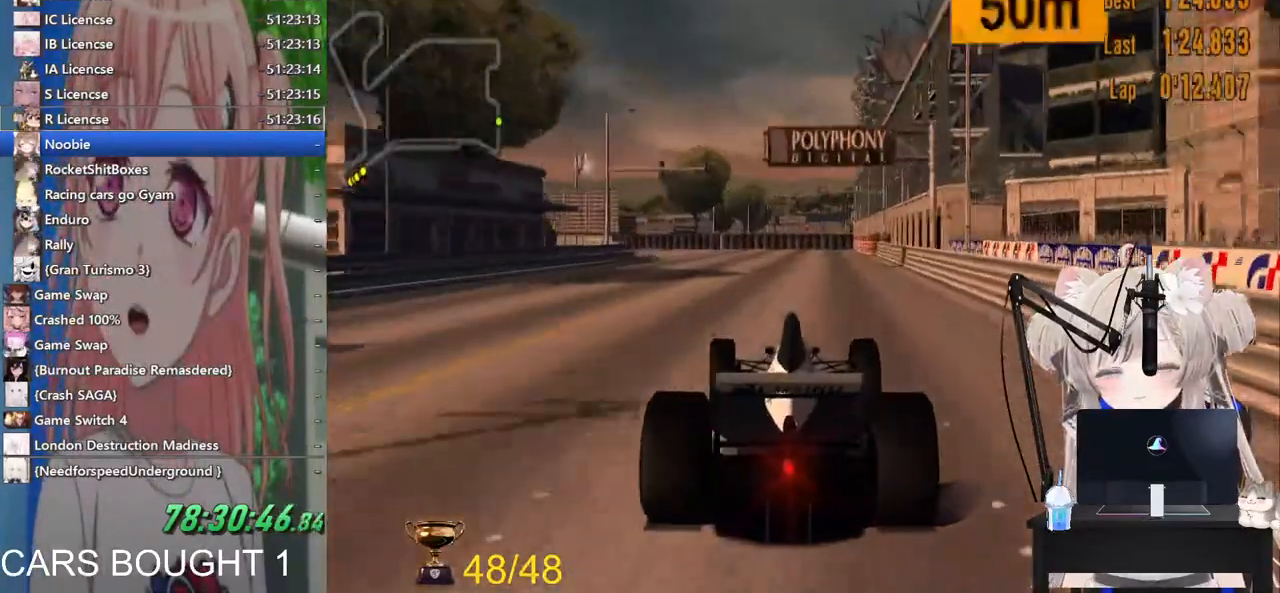
Gameplay with a controller (PlayStation layout); each line is a JSON object with the inputs held at the frame after it (dt_ms = milliseconds from this image to that frame). "events" lists button and stick changes between this image and that frame as [ms after this image, input, new state], when the widget could be followed in between.
{"dt_ms": 500, "buttons": ["R2"], "left_stick": "left", "right_stick": "center", "events": [[317, "CROSS", "down"], [400, "CROSS", "up"]]}
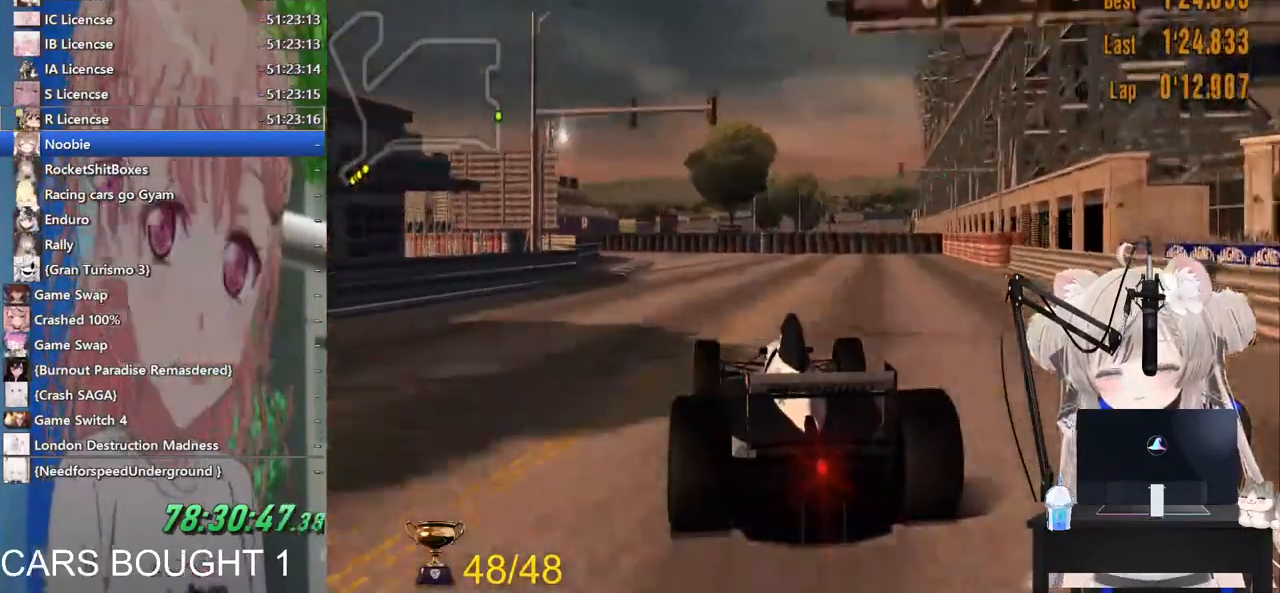
{"dt_ms": 500, "buttons": ["R2"], "left_stick": "center", "right_stick": "center", "events": [[383, "left_stick", "center"]]}
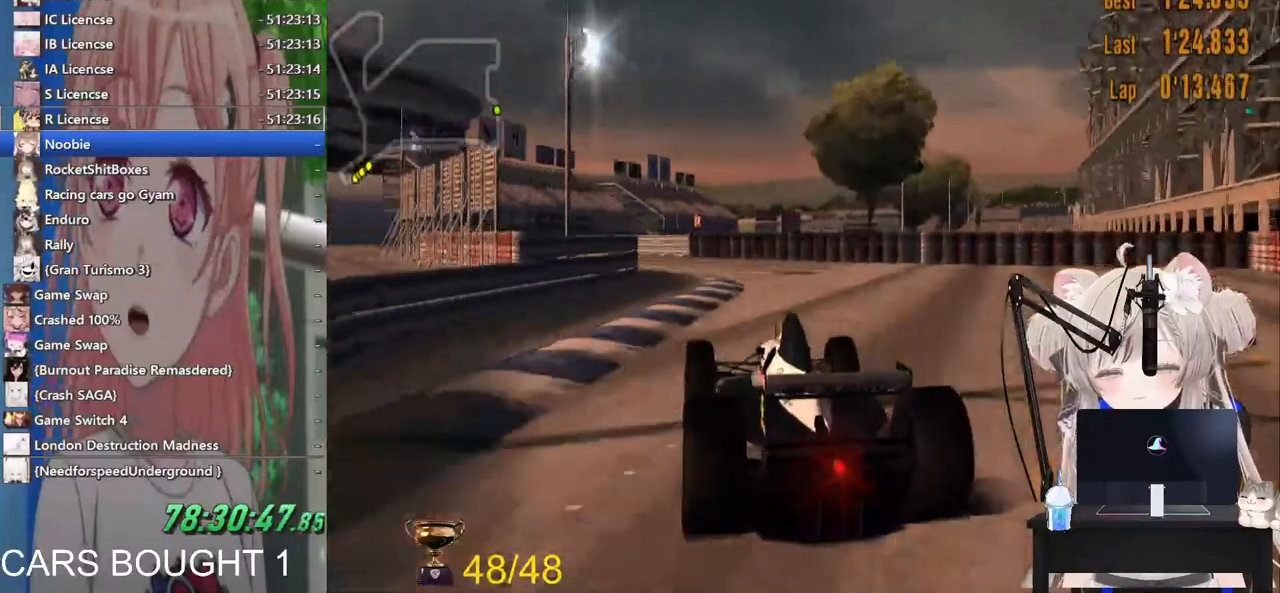
{"dt_ms": 500, "buttons": ["R2"], "left_stick": "left", "right_stick": "center", "events": [[17, "left_stick", "left"], [367, "left_stick", "center"], [467, "left_stick", "left"]]}
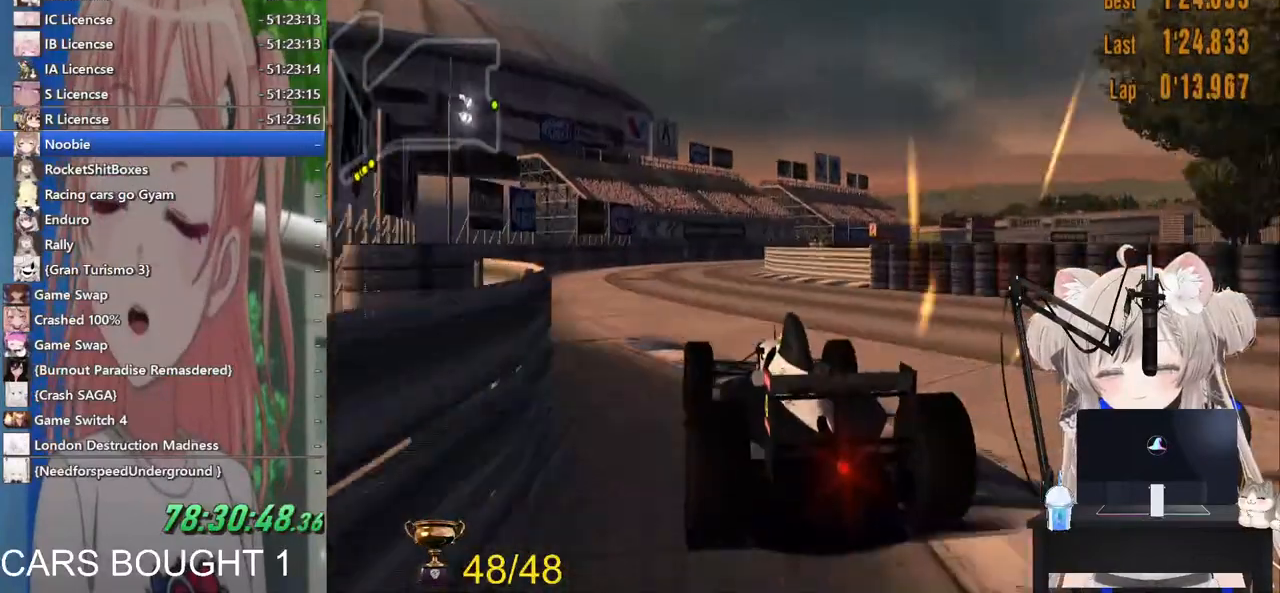
{"dt_ms": 500, "buttons": ["R2"], "left_stick": "right", "right_stick": "center", "events": [[133, "R2", "up"], [133, "left_stick", "center"], [183, "left_stick", "up-right"], [367, "R2", "down"], [450, "left_stick", "right"]]}
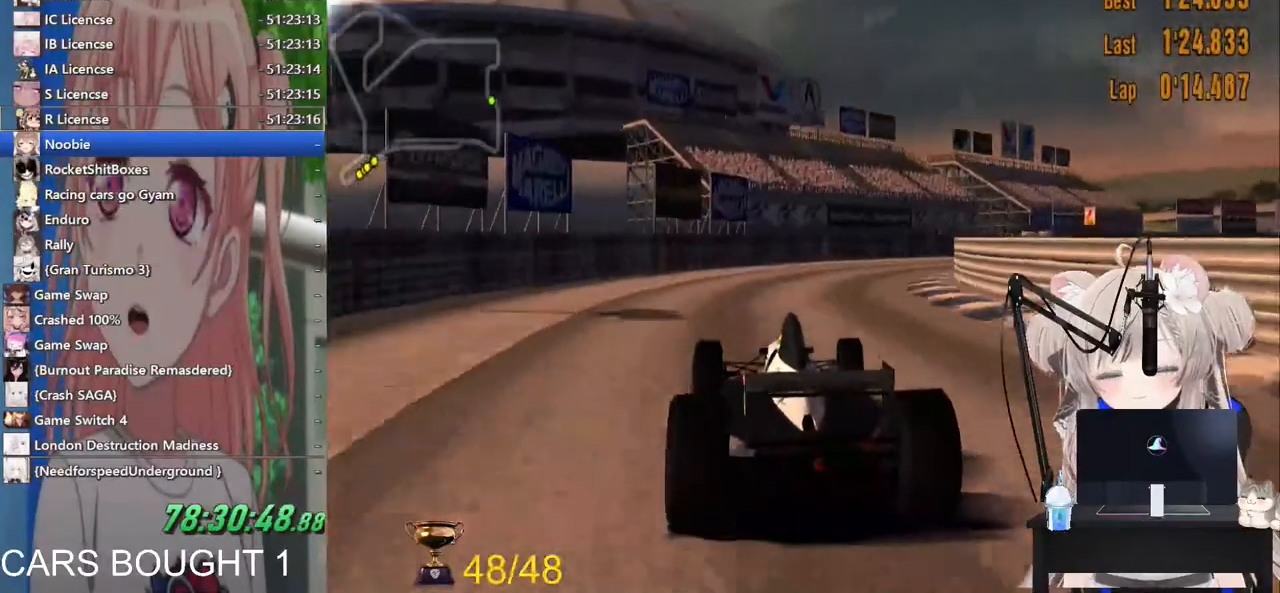
{"dt_ms": 500, "buttons": ["R2"], "left_stick": "right", "right_stick": "center", "events": [[17, "R2", "up"], [283, "R2", "down"]]}
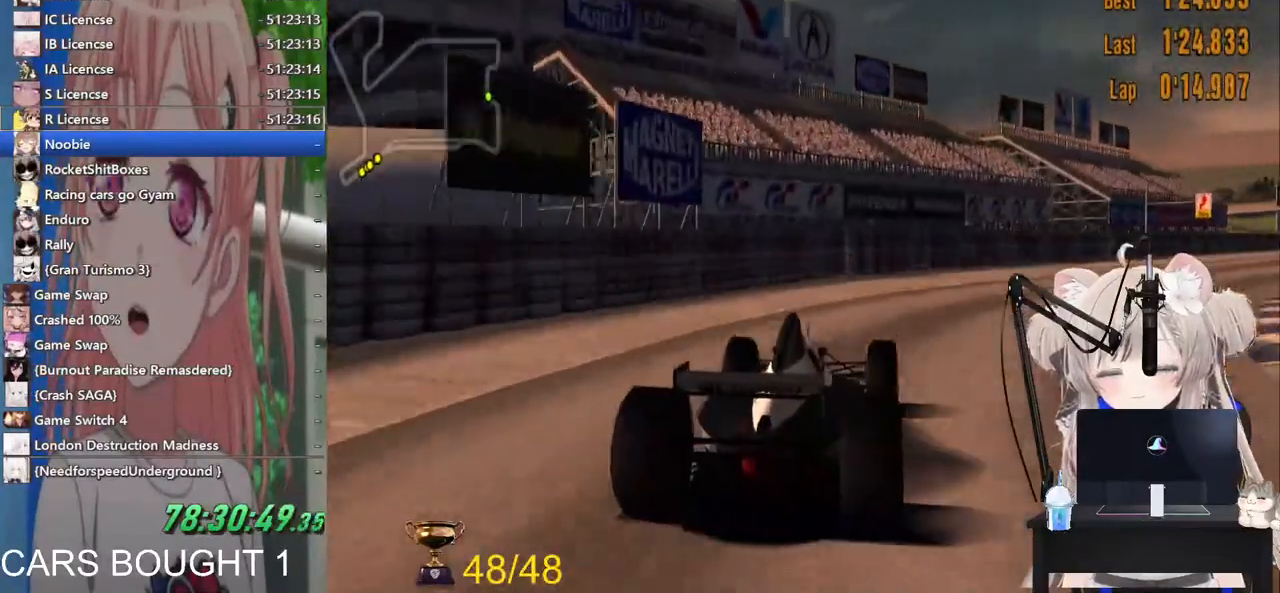
{"dt_ms": 500, "buttons": ["R2"], "left_stick": "right", "right_stick": "center", "events": []}
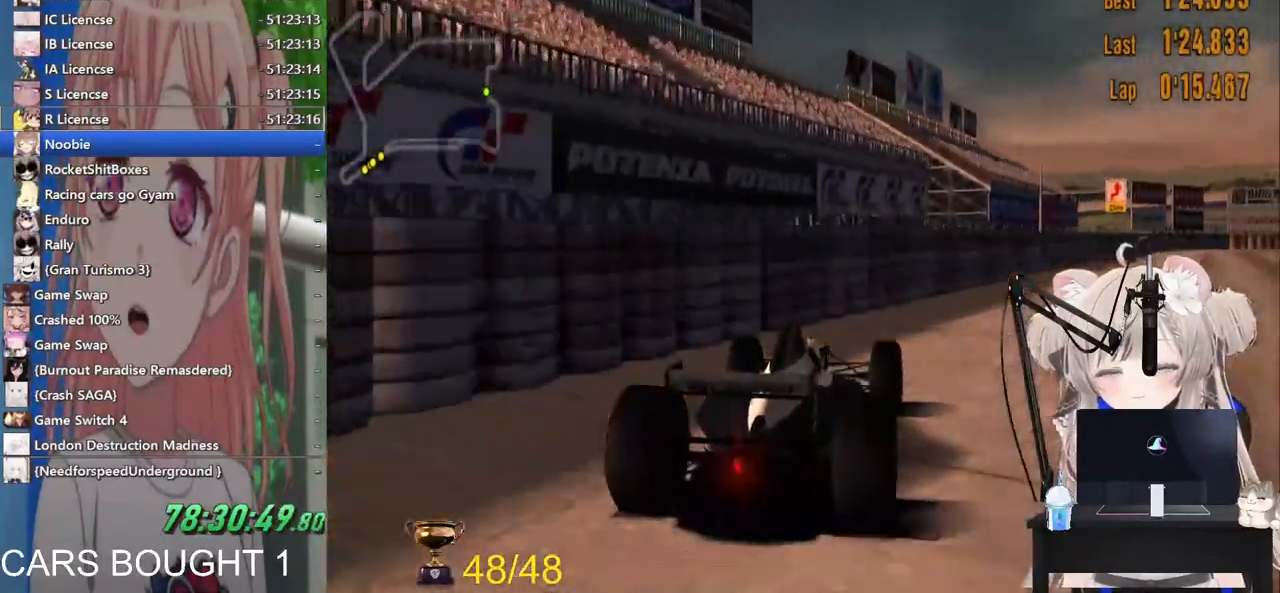
{"dt_ms": 500, "buttons": ["R2"], "left_stick": "left", "right_stick": "center", "events": [[233, "left_stick", "center"], [433, "left_stick", "left"]]}
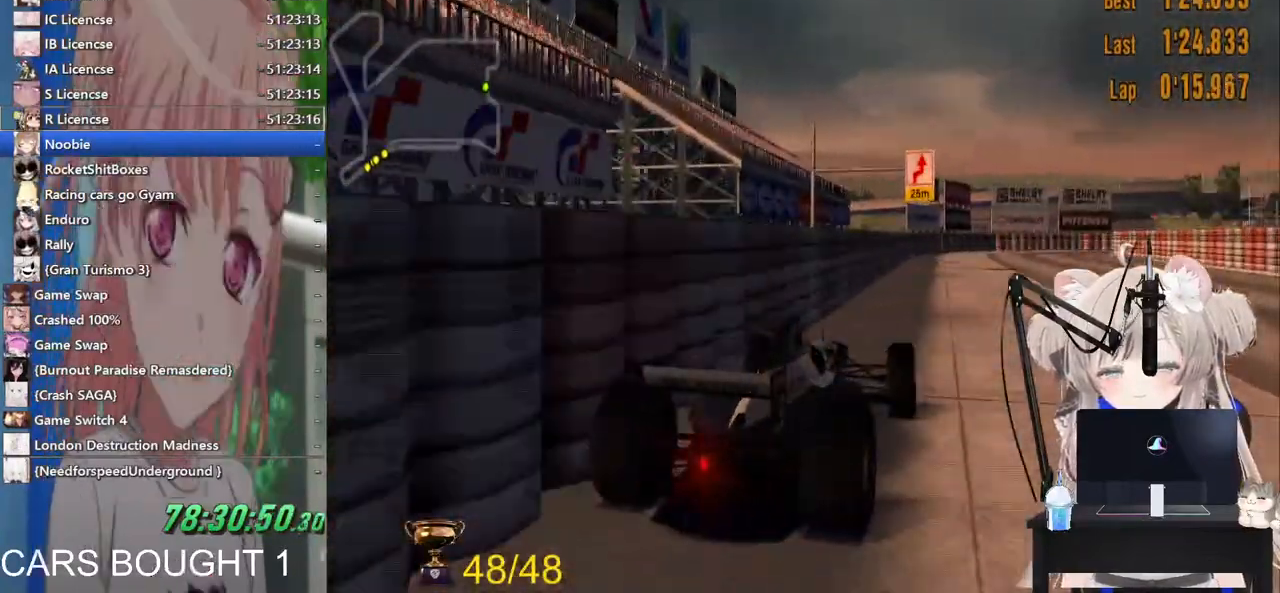
{"dt_ms": 500, "buttons": ["R2"], "left_stick": "left", "right_stick": "center", "events": [[67, "left_stick", "center"], [300, "left_stick", "left"]]}
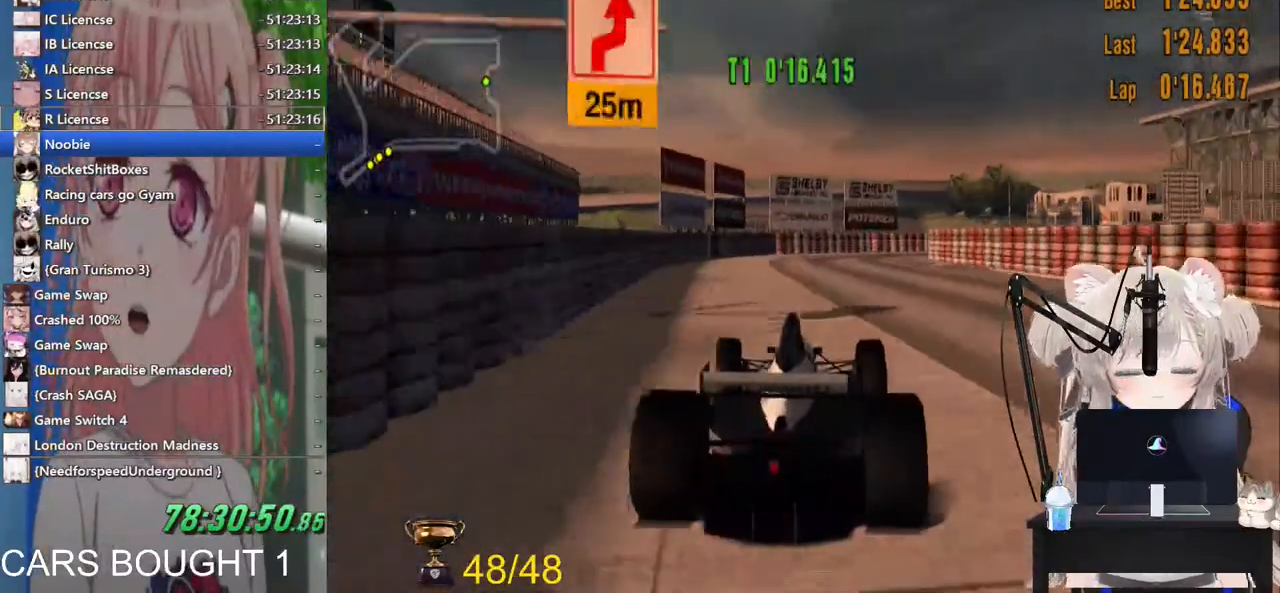
{"dt_ms": 1000, "buttons": [], "left_stick": "right", "right_stick": "center"}
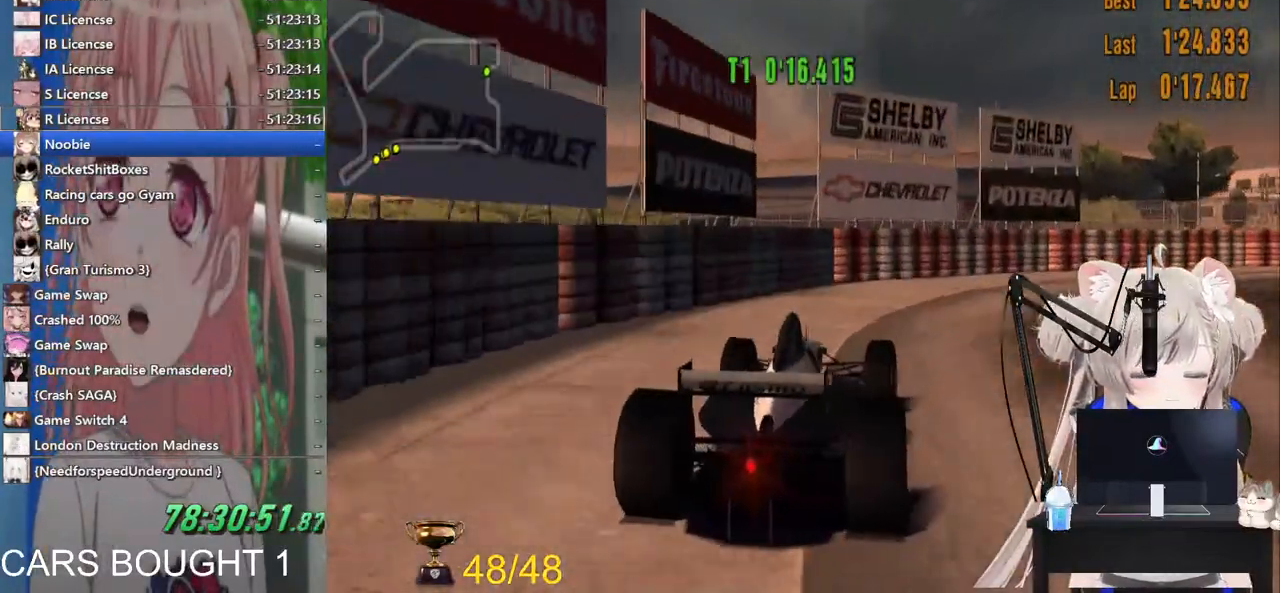
{"dt_ms": 500, "buttons": ["R2"], "left_stick": "right", "right_stick": "center", "events": [[33, "R2", "down"]]}
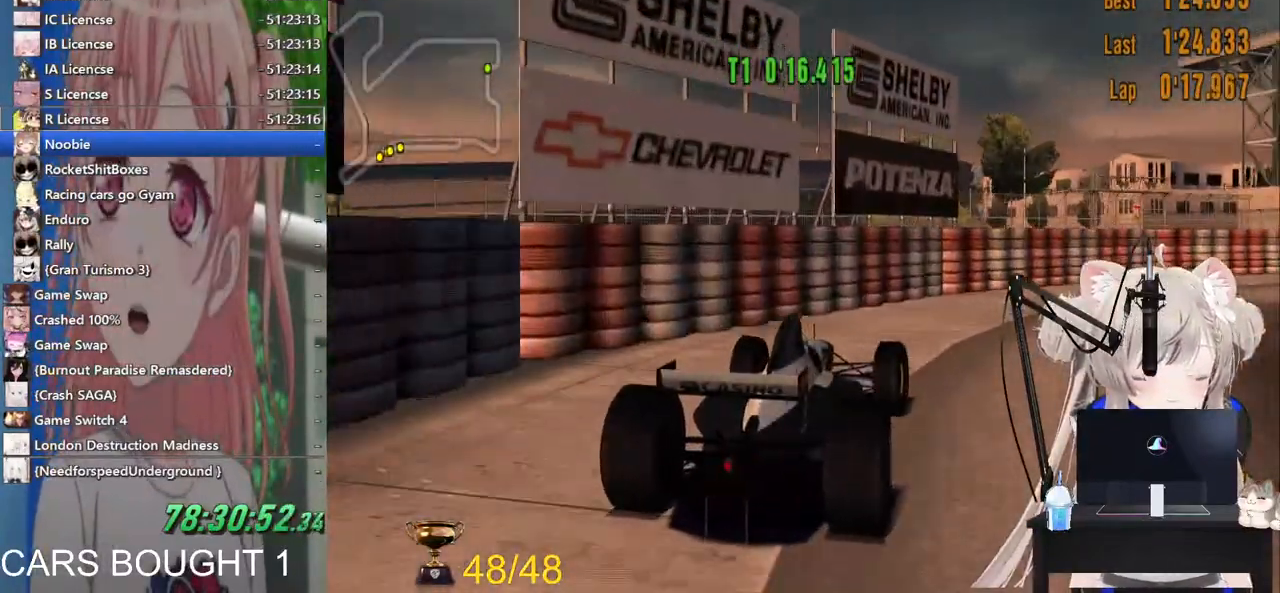
{"dt_ms": 500, "buttons": ["R2"], "left_stick": "right", "right_stick": "center", "events": []}
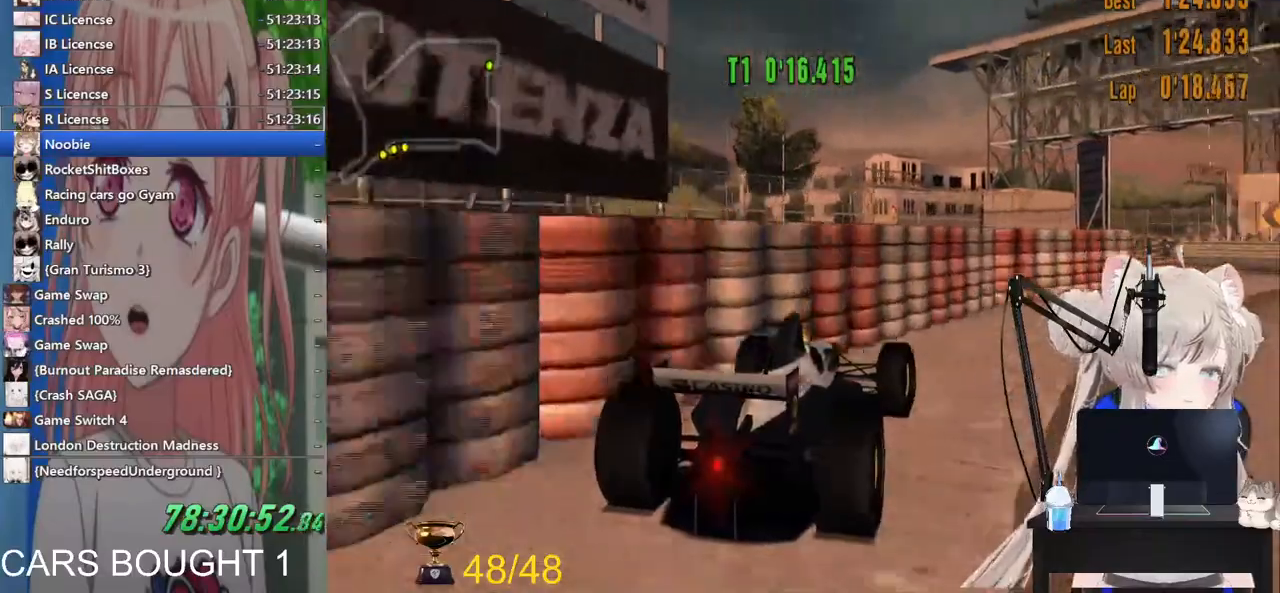
{"dt_ms": 500, "buttons": ["R2"], "left_stick": "down-left", "right_stick": "center", "events": [[283, "left_stick", "down-left"]]}
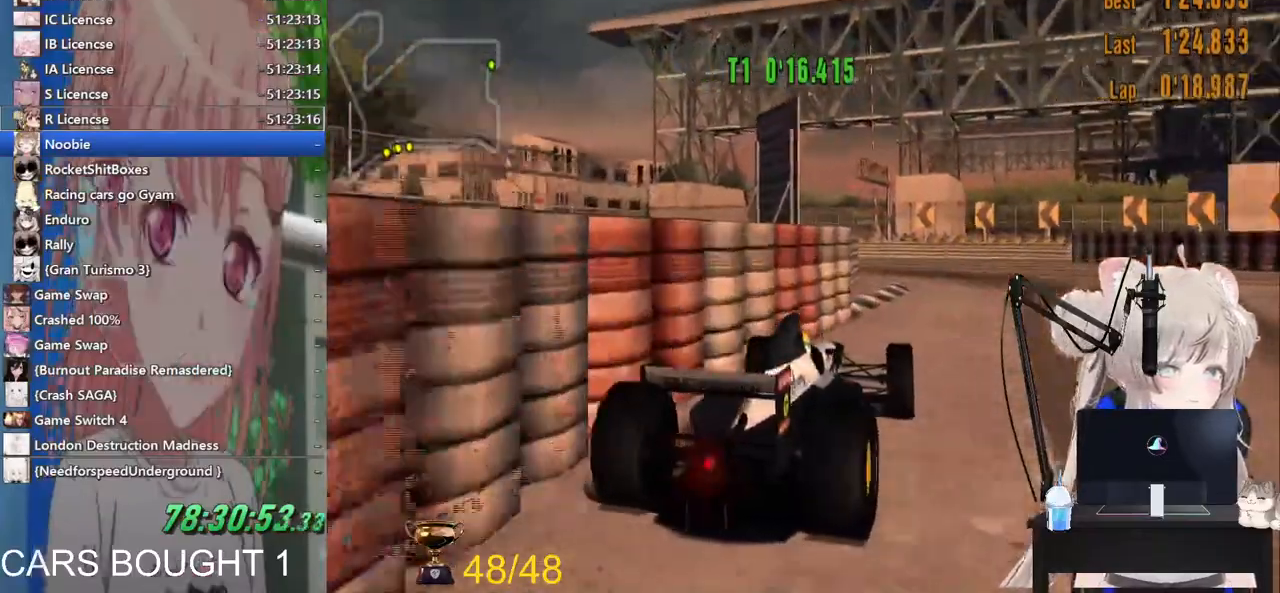
{"dt_ms": 500, "buttons": ["R2"], "left_stick": "left", "right_stick": "center"}
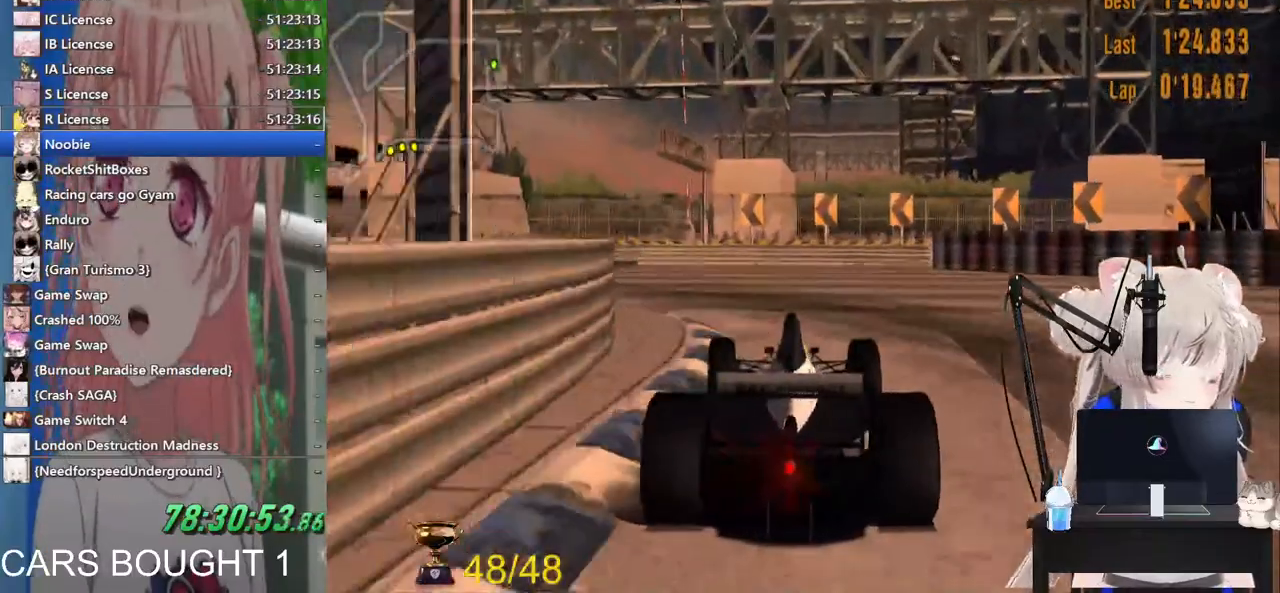
{"dt_ms": 500, "buttons": [], "left_stick": "left", "right_stick": "center", "events": [[383, "R2", "up"]]}
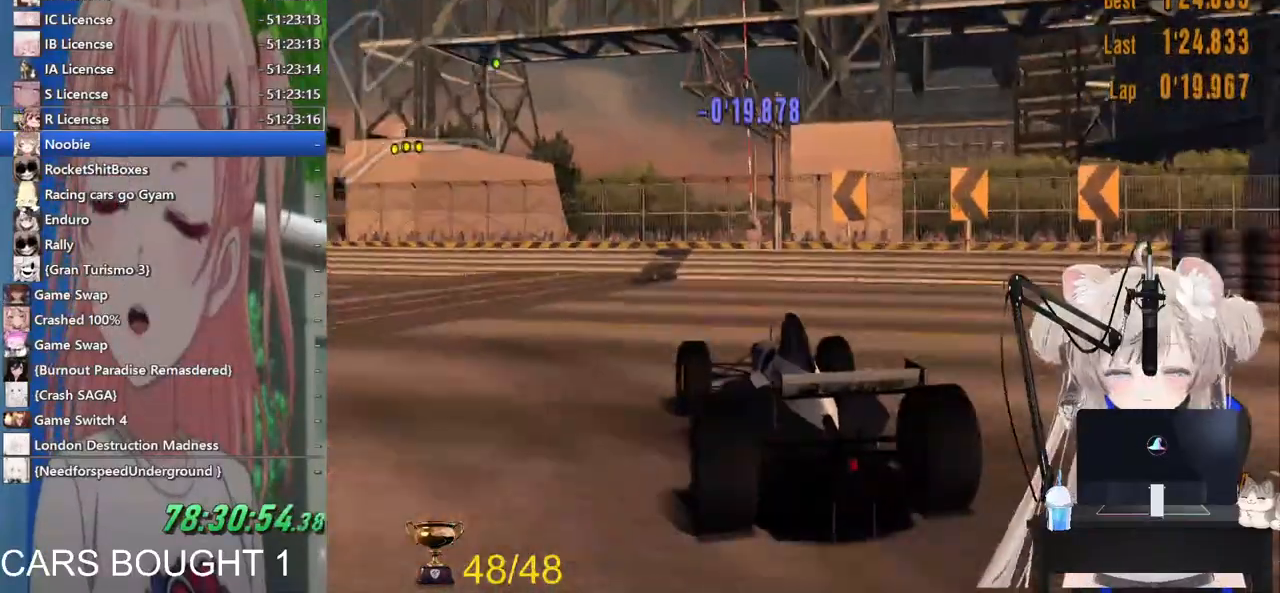
{"dt_ms": 1000, "buttons": ["R2"], "left_stick": "left", "right_stick": "center"}
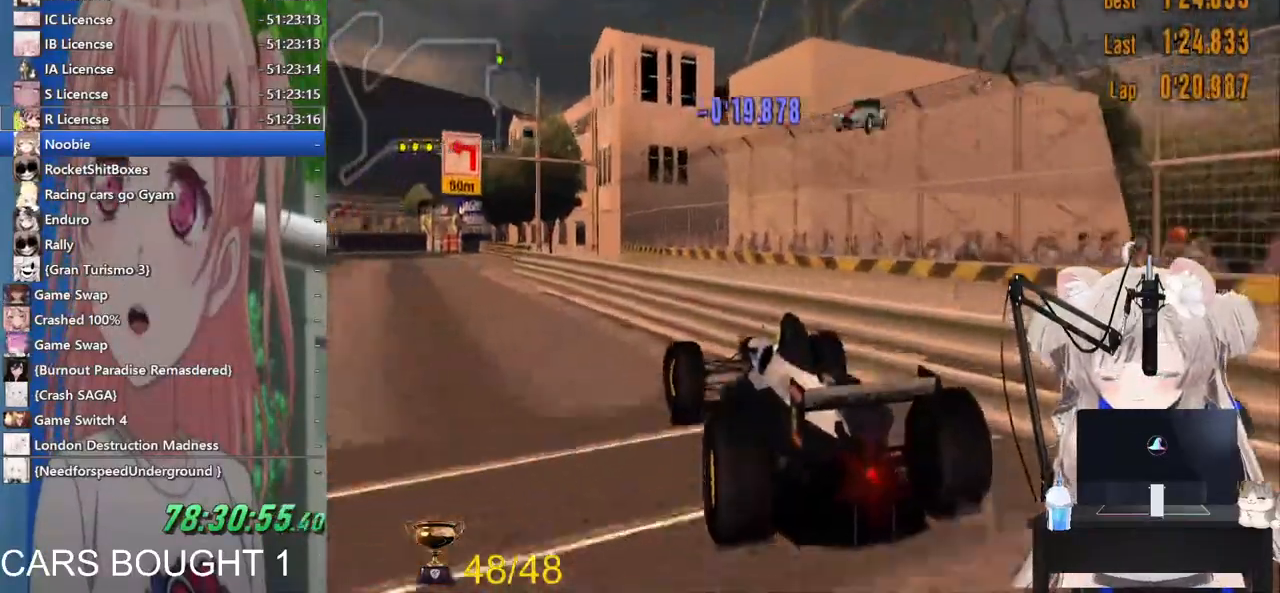
{"dt_ms": 500, "buttons": ["R2"], "left_stick": "center", "right_stick": "center", "events": [[317, "left_stick", "center"]]}
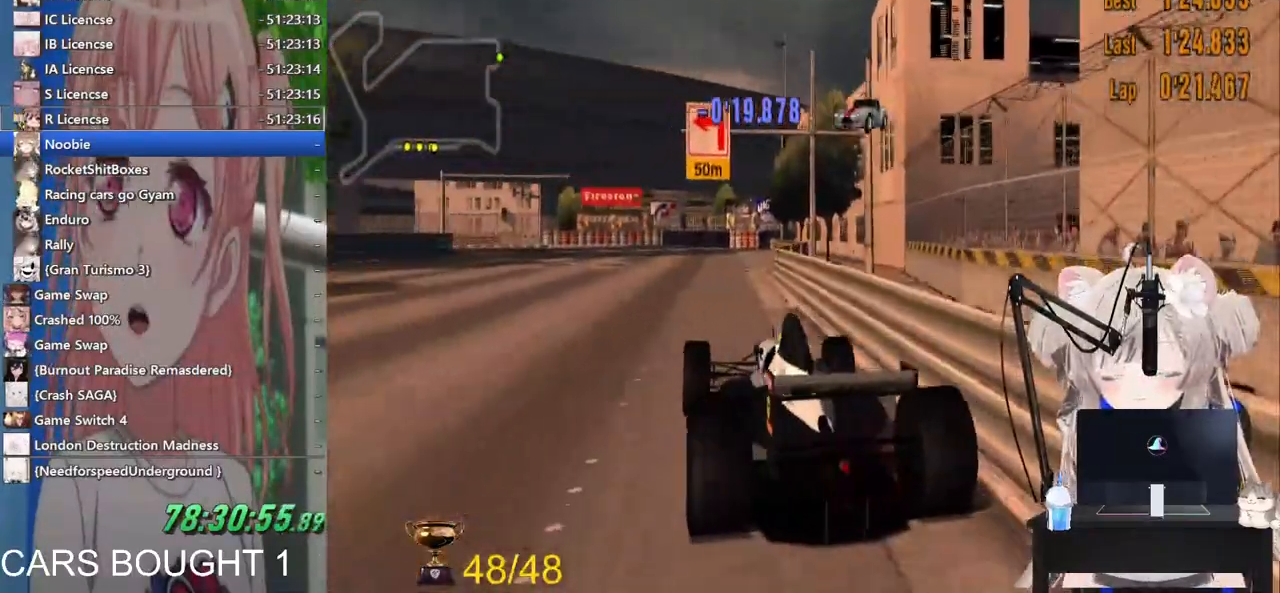
{"dt_ms": 500, "buttons": ["R2"], "left_stick": "center", "right_stick": "center", "events": []}
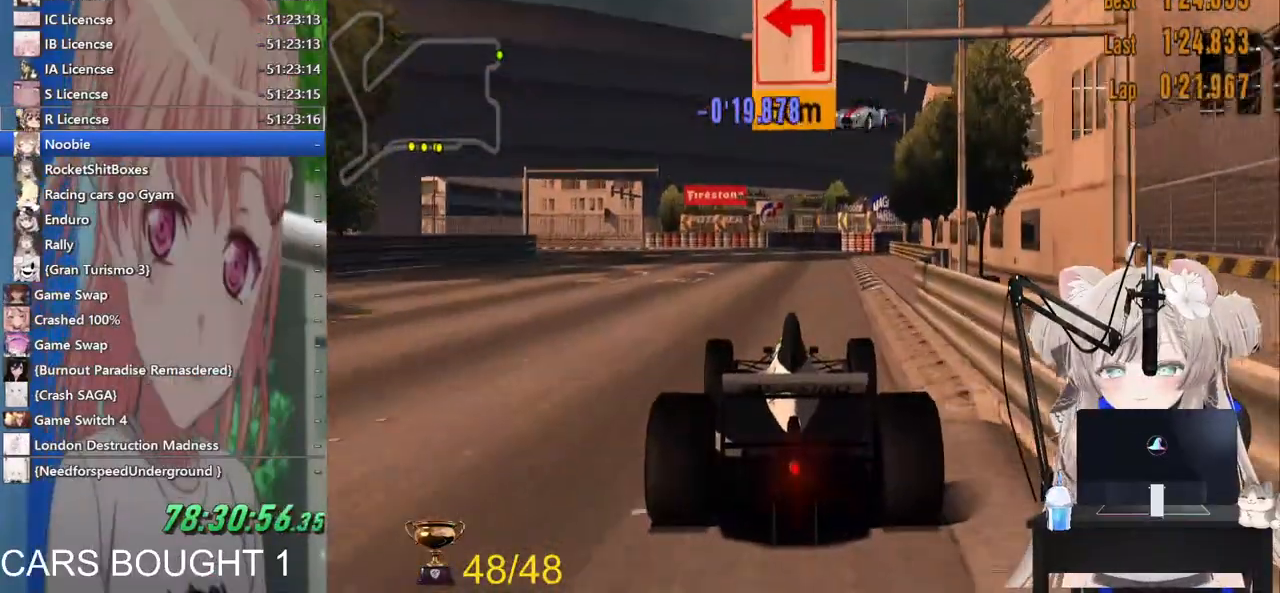
{"dt_ms": 500, "buttons": ["R2"], "left_stick": "left", "right_stick": "center", "events": [[250, "left_stick", "down-left"], [317, "left_stick", "left"]]}
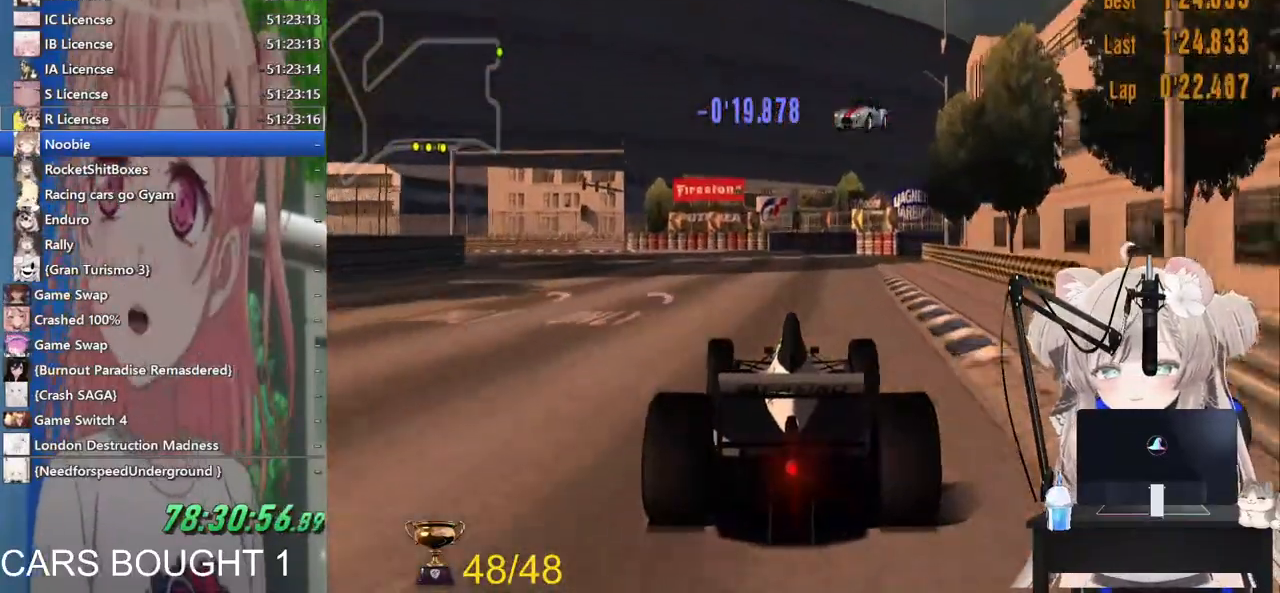
{"dt_ms": 500, "buttons": [], "left_stick": "left", "right_stick": "center", "events": [[183, "CROSS", "down"], [217, "left_stick", "down"], [283, "left_stick", "left"], [317, "CROSS", "up"], [500, "R2", "up"]]}
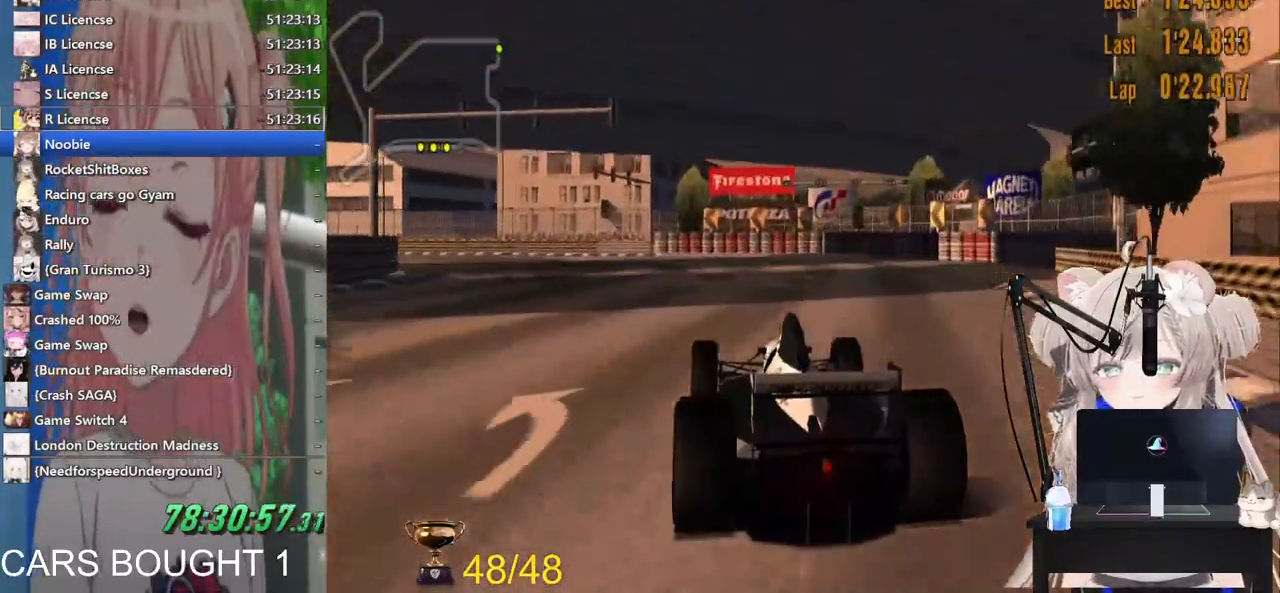
{"dt_ms": 500, "buttons": ["R2"], "left_stick": "left", "right_stick": "center", "events": [[233, "R2", "down"]]}
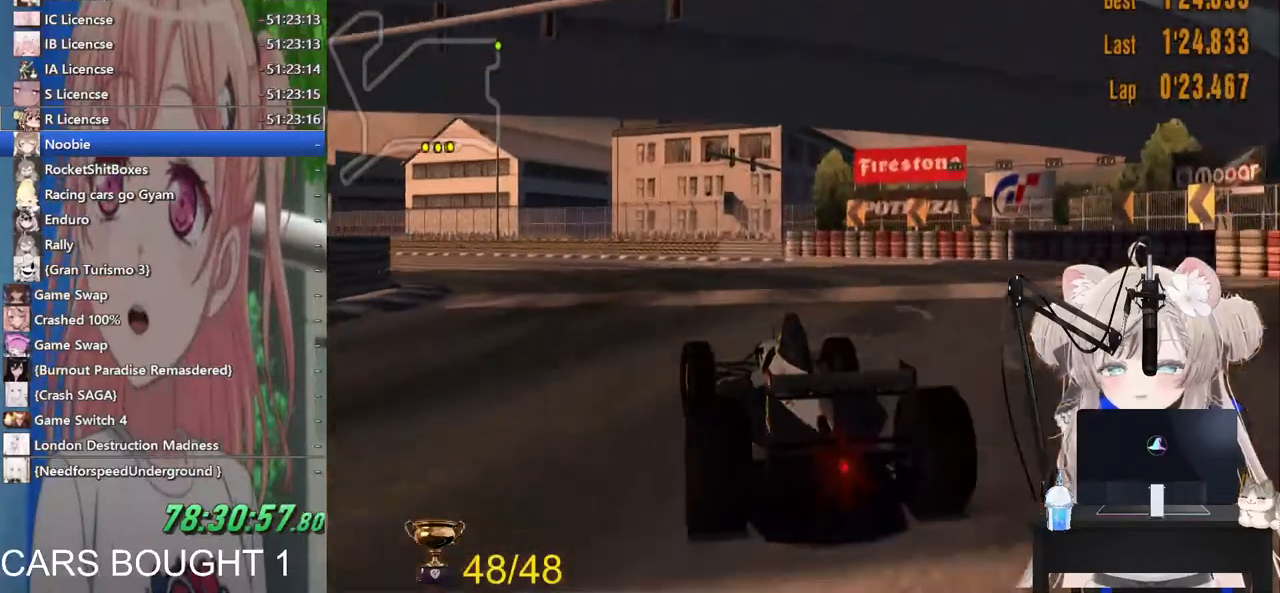
{"dt_ms": 500, "buttons": ["R2"], "left_stick": "left", "right_stick": "center", "events": []}
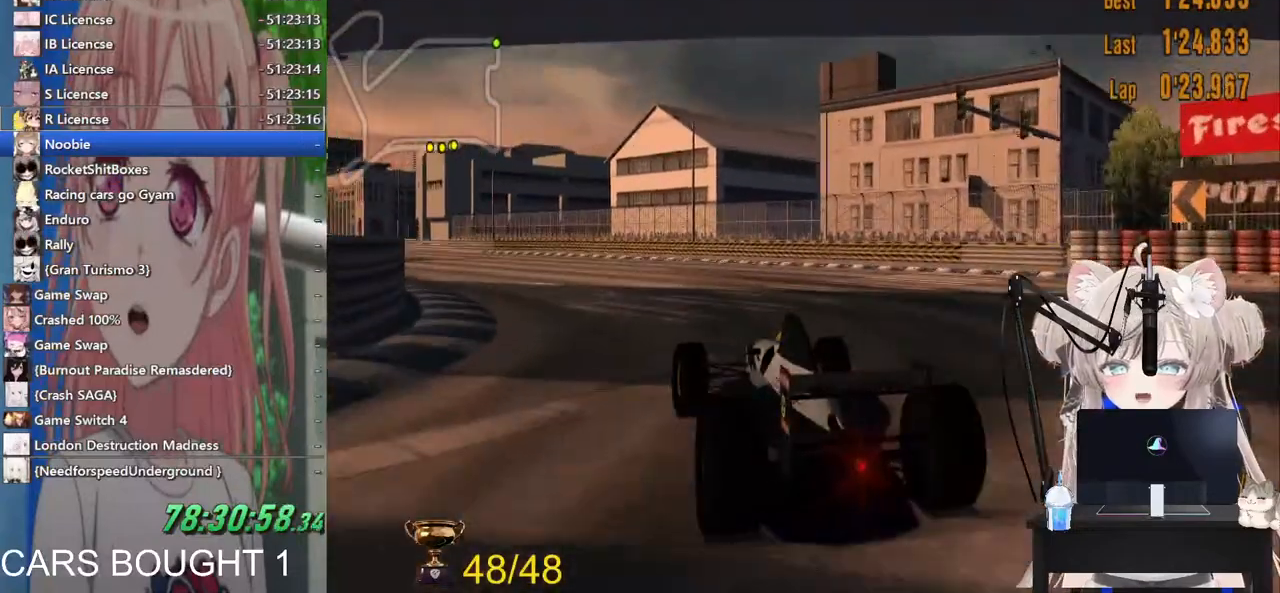
{"dt_ms": 500, "buttons": ["R2"], "left_stick": "left", "right_stick": "center", "events": []}
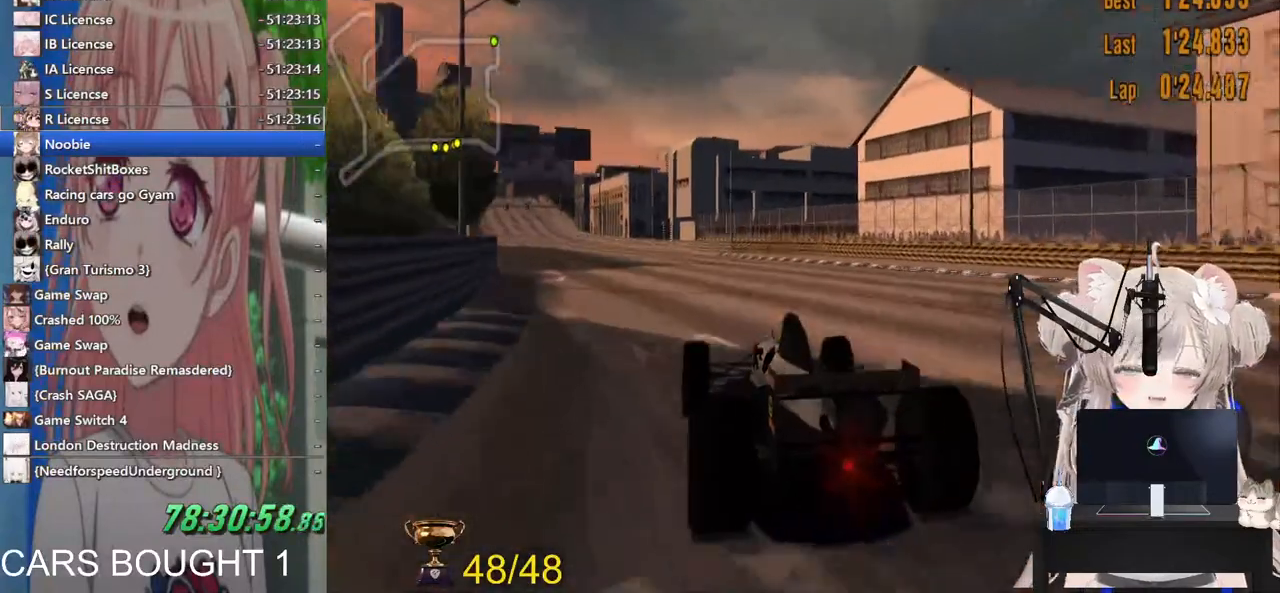
{"dt_ms": 500, "buttons": ["R2"], "left_stick": "left", "right_stick": "center", "events": []}
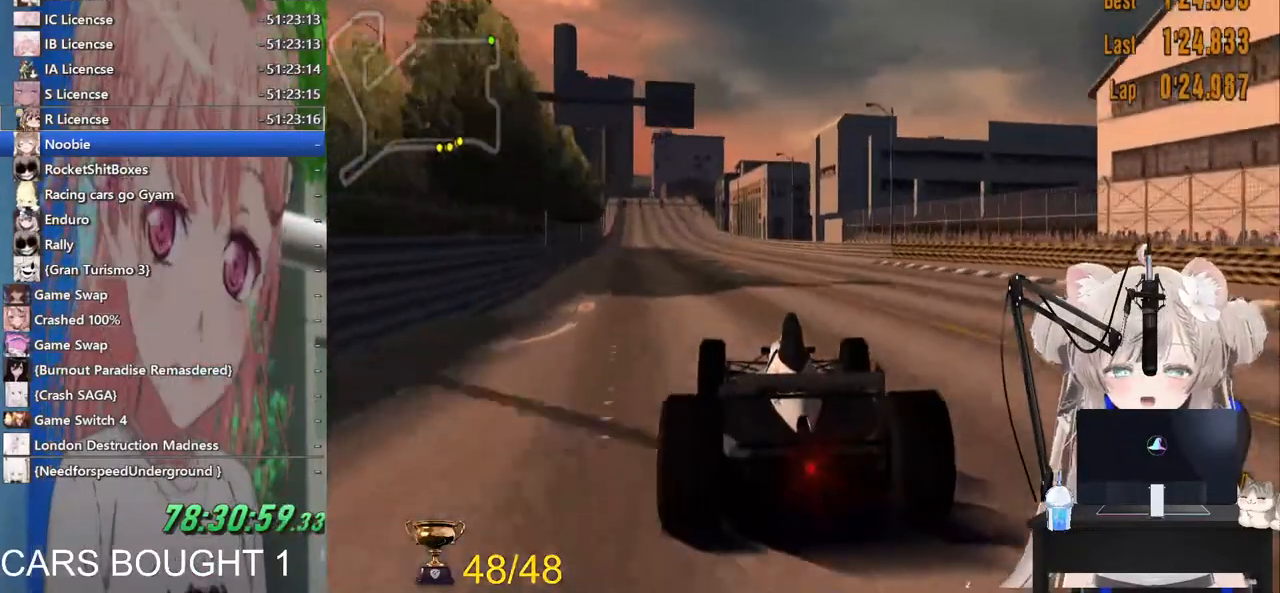
{"dt_ms": 500, "buttons": ["R2"], "left_stick": "left", "right_stick": "center", "events": []}
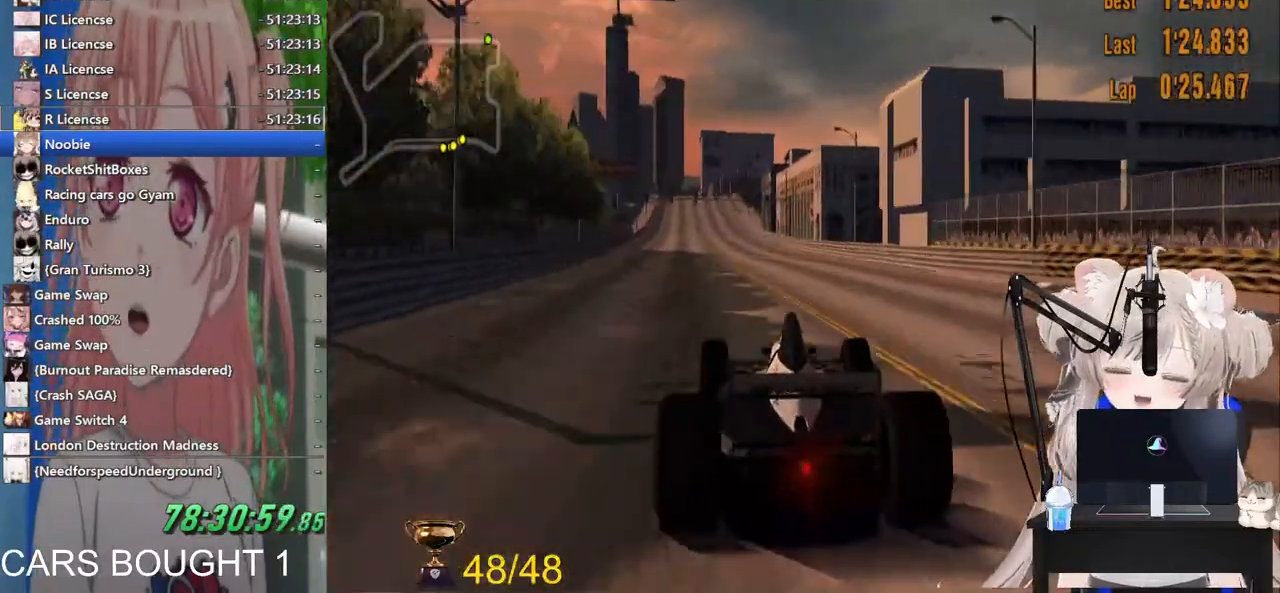
{"dt_ms": 500, "buttons": ["R2"], "left_stick": "left", "right_stick": "center", "events": []}
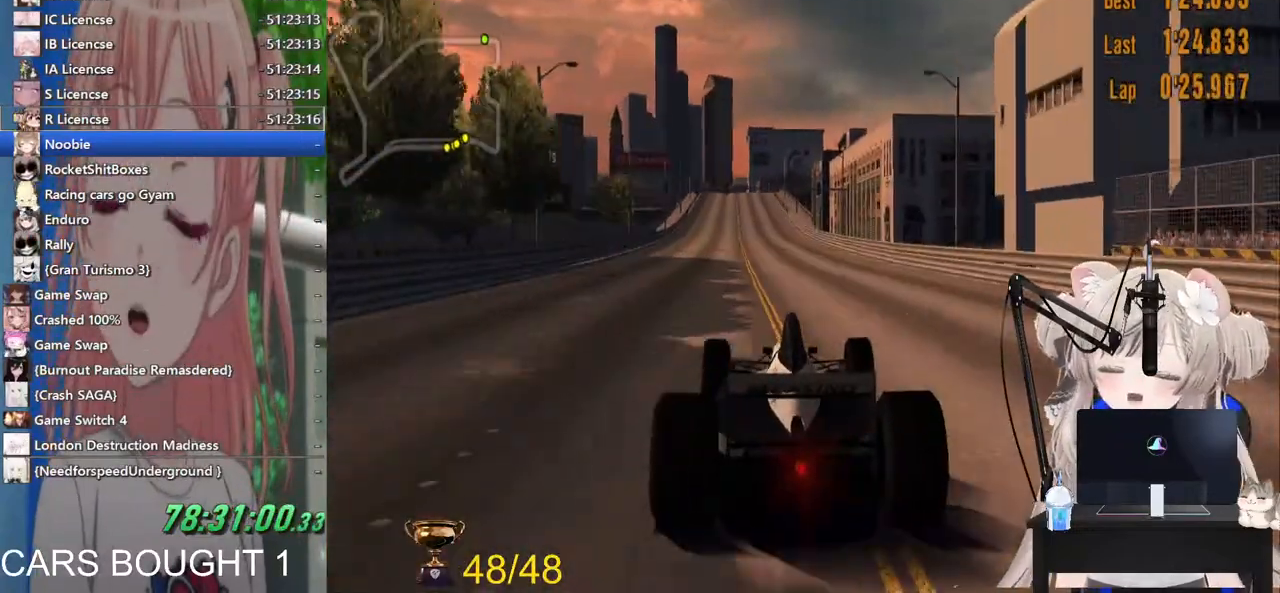
{"dt_ms": 500, "buttons": ["R2"], "left_stick": "left", "right_stick": "center", "events": []}
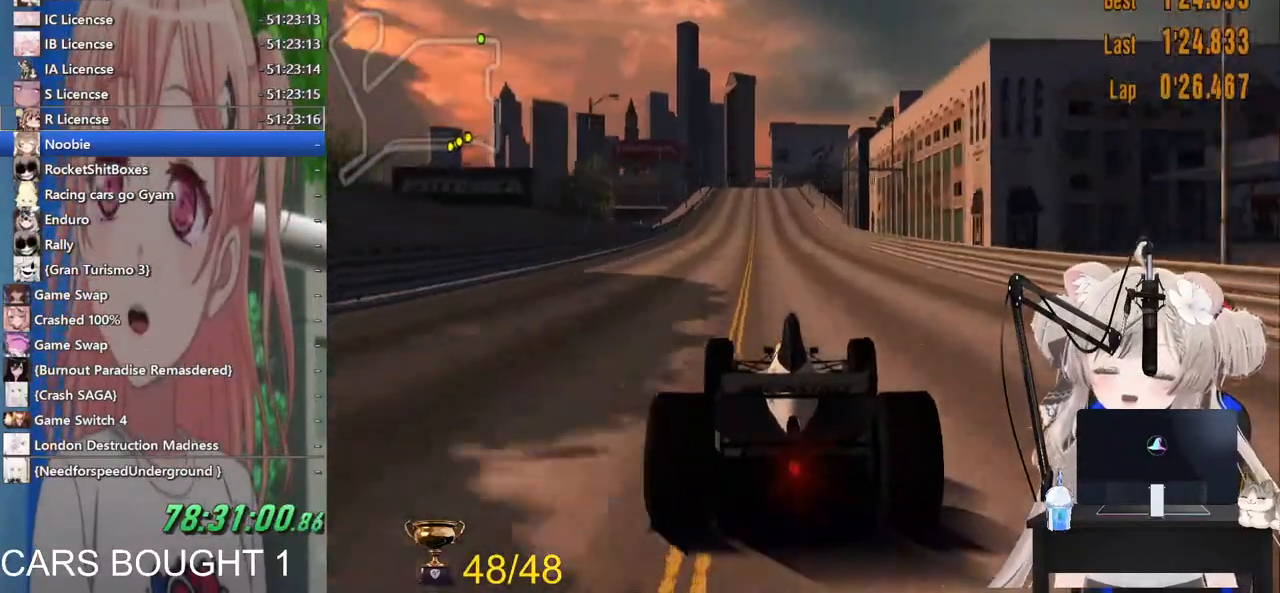
{"dt_ms": 500, "buttons": ["R2"], "left_stick": "left", "right_stick": "center", "events": []}
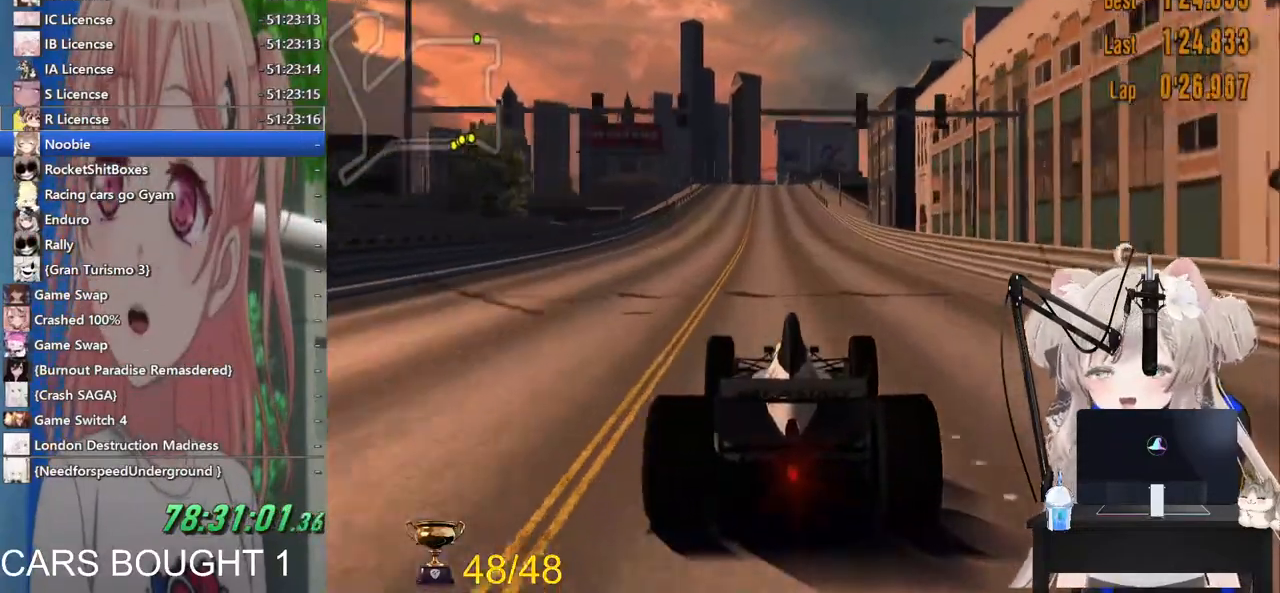
{"dt_ms": 500, "buttons": ["R2"], "left_stick": "center", "right_stick": "center", "events": [[317, "left_stick", "center"], [333, "CROSS", "down"], [467, "CROSS", "up"]]}
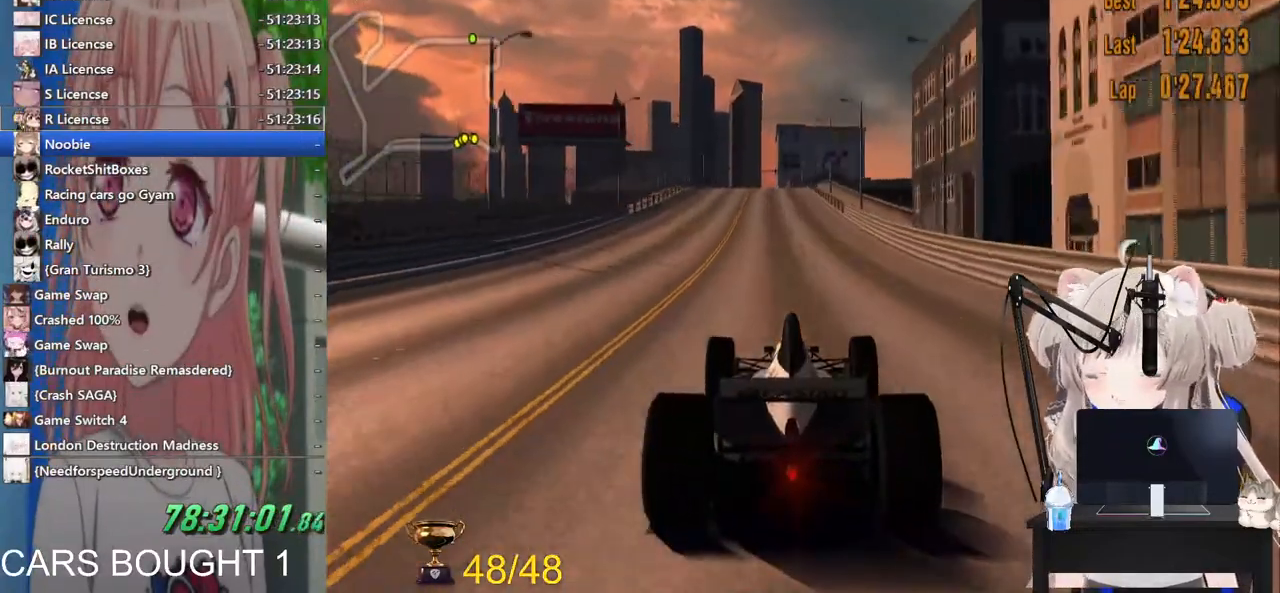
{"dt_ms": 500, "buttons": ["R2"], "left_stick": "center", "right_stick": "center", "events": []}
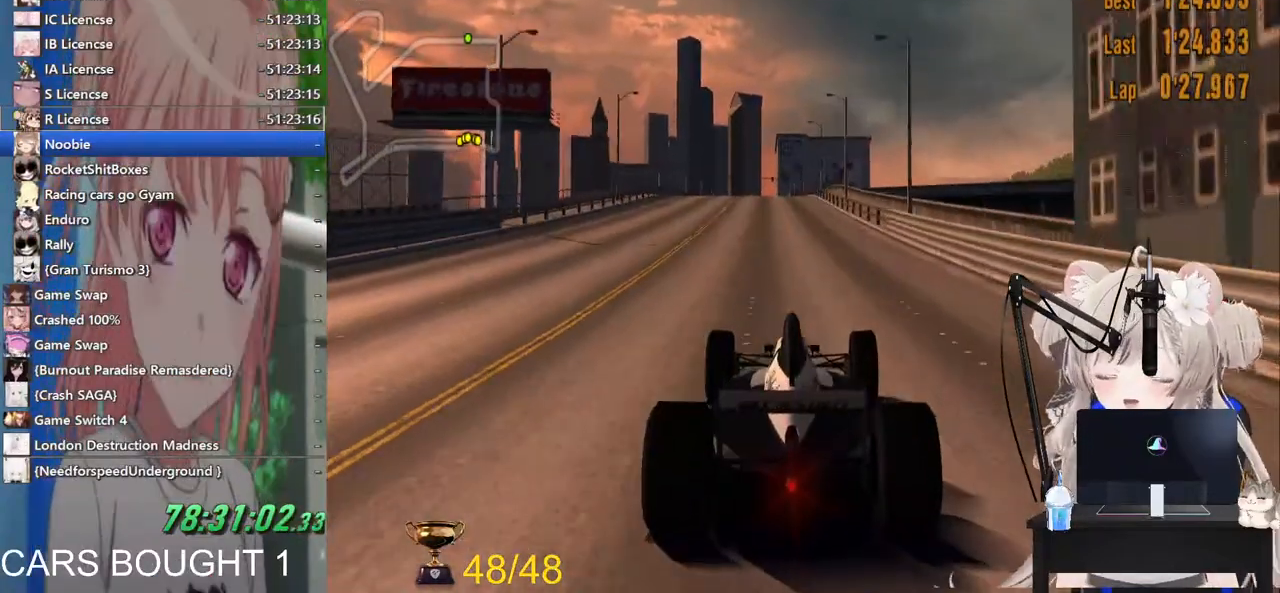
{"dt_ms": 500, "buttons": ["R2"], "left_stick": "center", "right_stick": "center", "events": []}